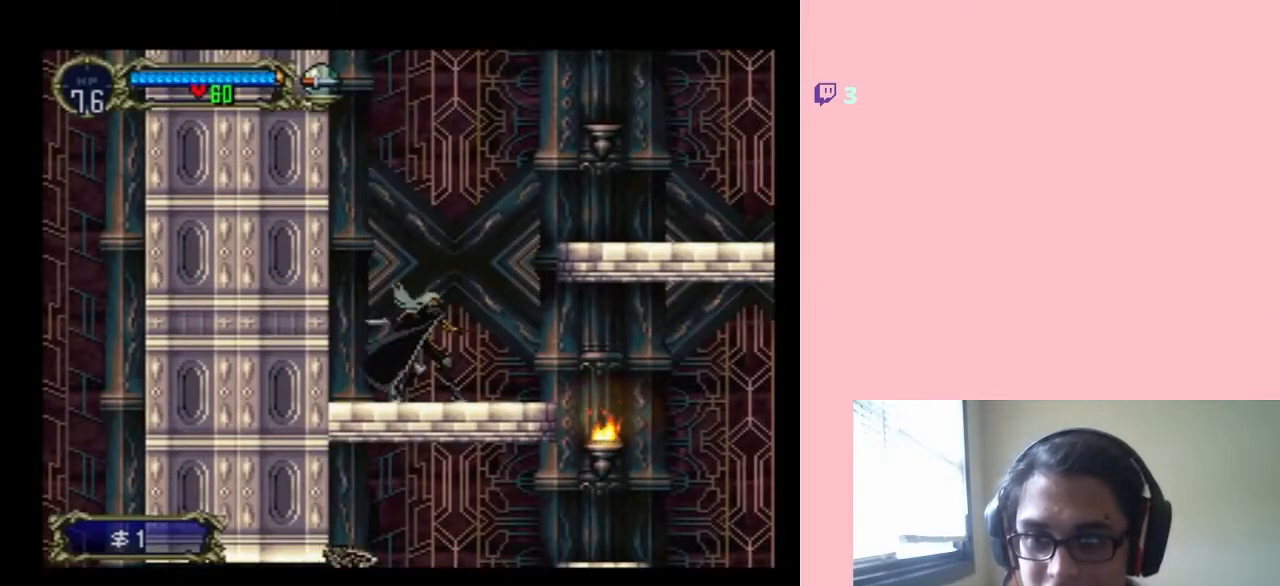
Gameplay with a controller (Nintendo layout); each line is a JSON object with the inputs held at the frame after it. "events" lists button and stick changes between this image and that frame as [ms after this image, input, new state], when the widget could be followed in between. Not read: L3 R3.
{"buttons": ["DPAD_RIGHT"], "left_stick": "center", "right_stick": "center", "events": []}
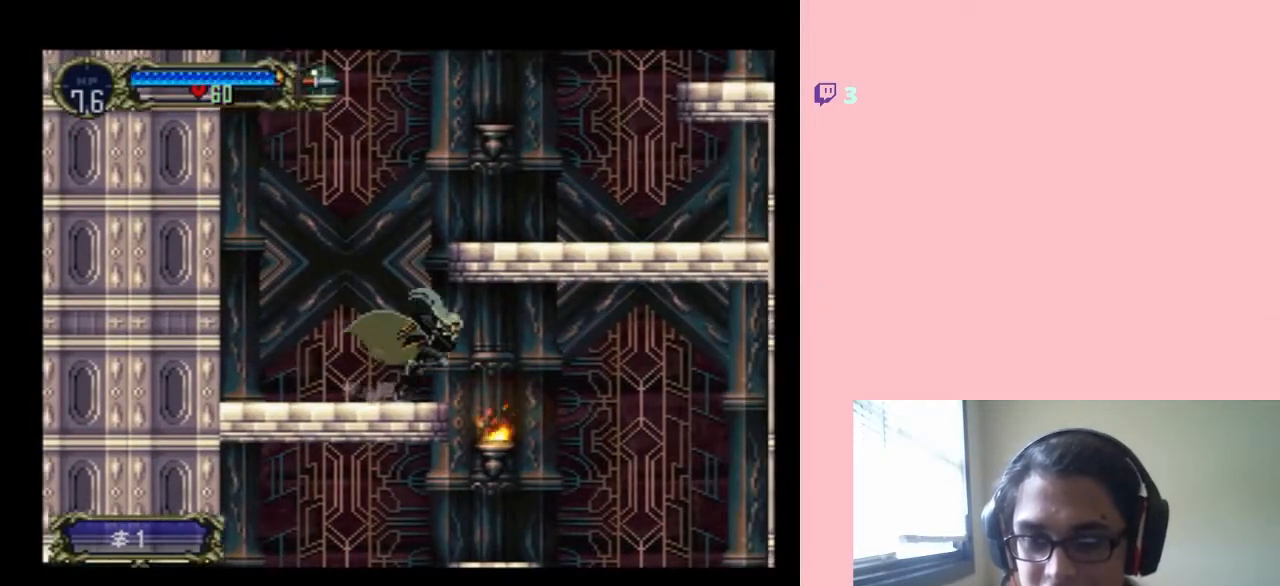
{"buttons": ["Y", "DPAD_LEFT"], "left_stick": "center", "right_stick": "center", "events": [[350, "DPAD_LEFT", "down"], [350, "DPAD_RIGHT", "up"], [467, "Y", "down"]]}
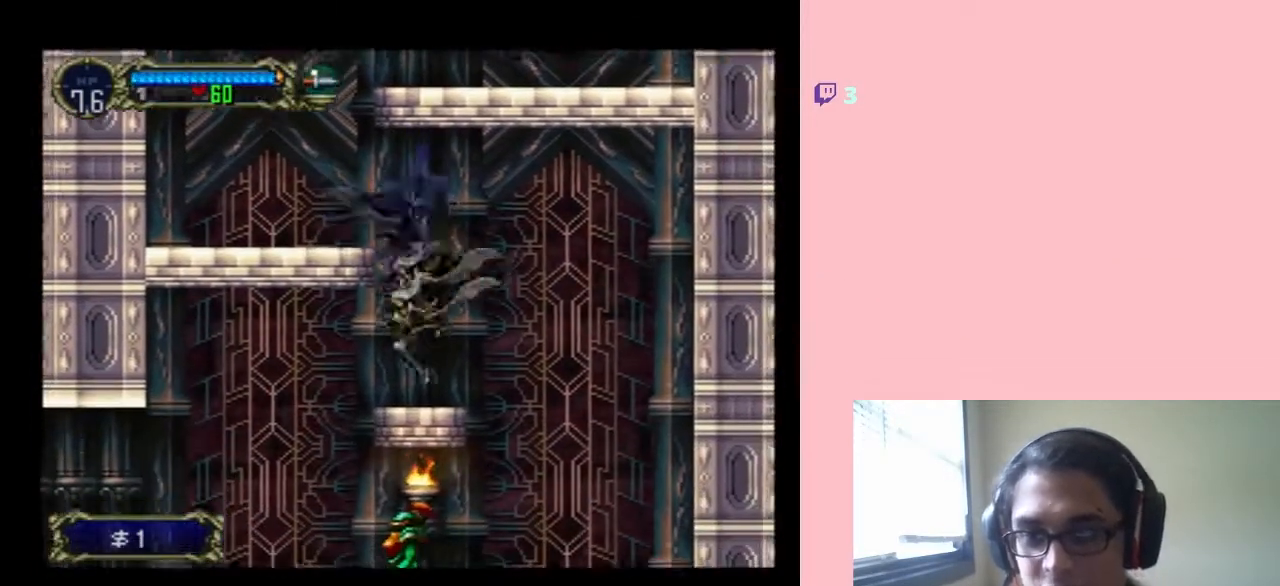
{"buttons": [], "left_stick": "center", "right_stick": "center", "events": [[233, "DPAD_LEFT", "up"], [233, "Y", "up"]]}
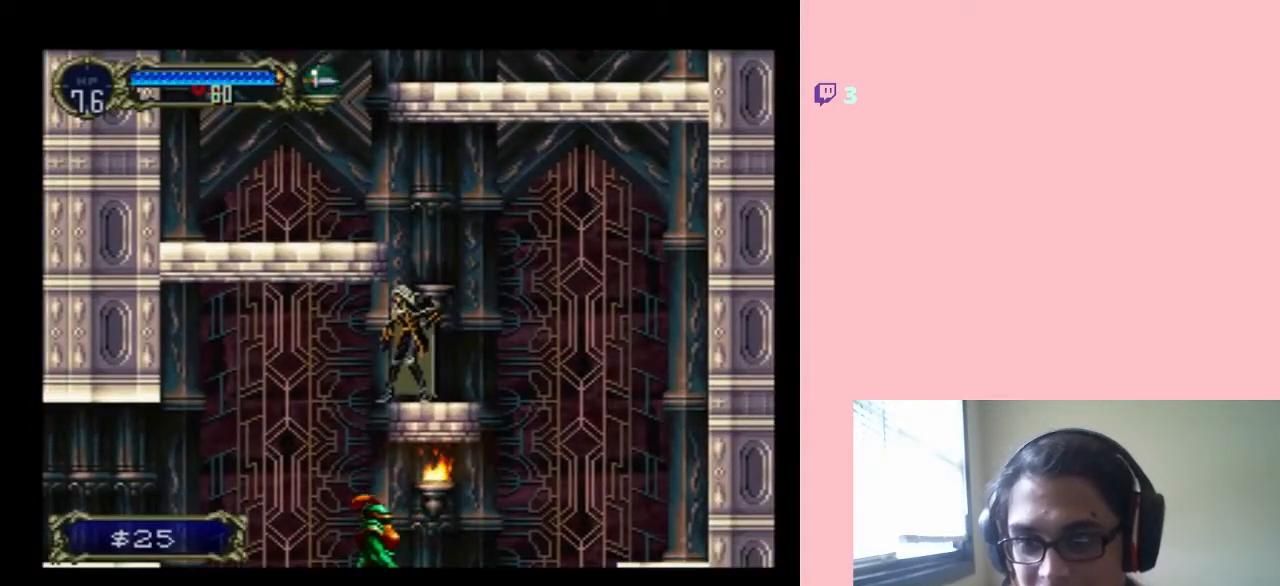
{"buttons": ["DPAD_LEFT"], "left_stick": "center", "right_stick": "center", "events": [[17, "DPAD_RIGHT", "down"], [467, "DPAD_LEFT", "down"], [467, "DPAD_RIGHT", "up"]]}
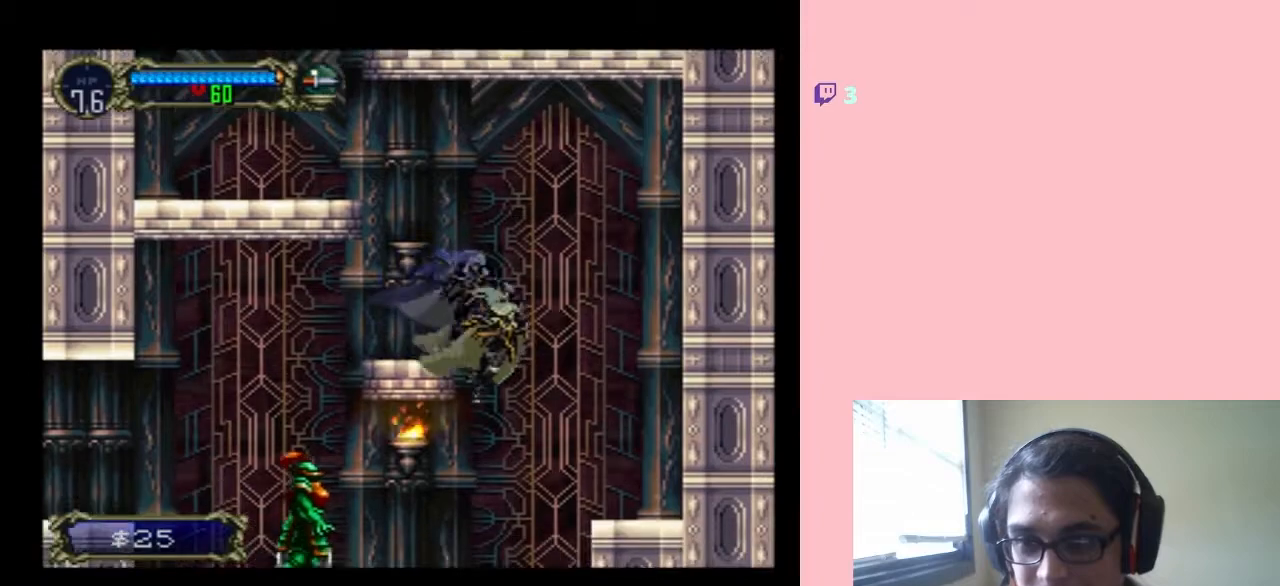
{"buttons": [], "left_stick": "center", "right_stick": "center", "events": [[150, "Y", "down"], [317, "DPAD_LEFT", "up"], [400, "Y", "up"]]}
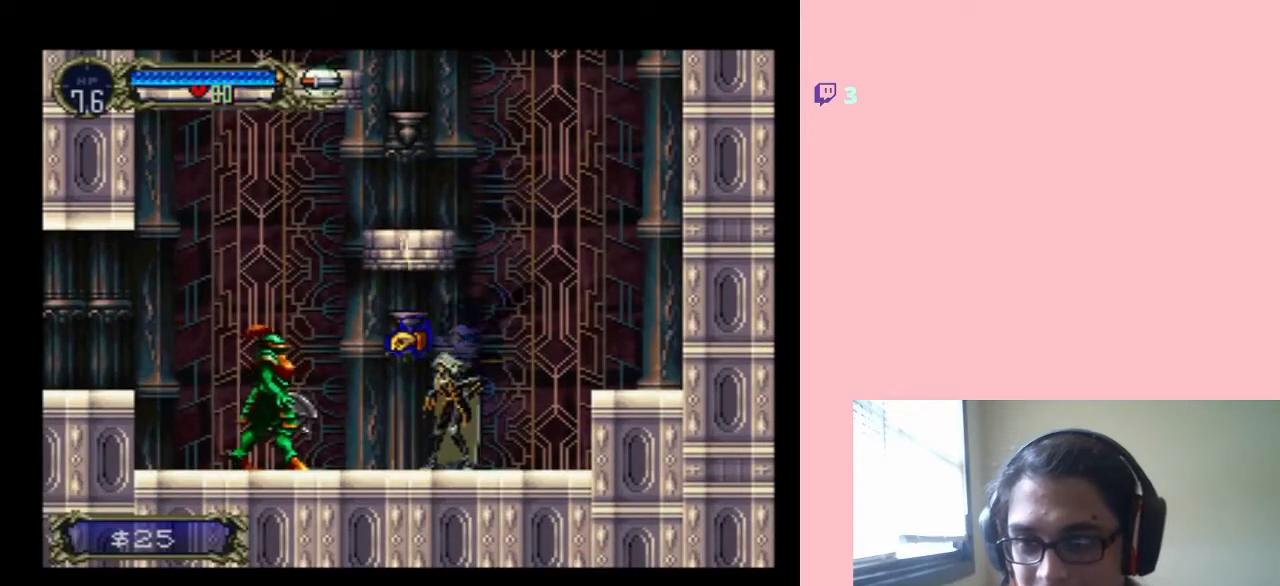
{"buttons": [], "left_stick": "center", "right_stick": "center", "events": [[167, "DPAD_LEFT", "down"], [317, "DPAD_LEFT", "up"]]}
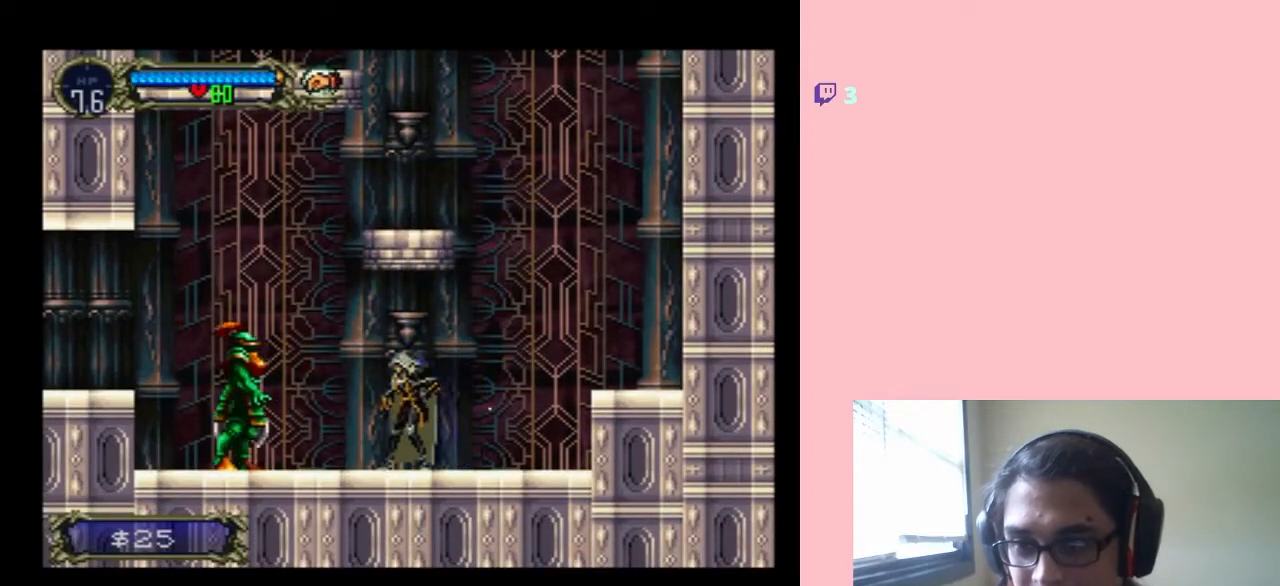
{"buttons": ["Y"], "left_stick": "center", "right_stick": "center", "events": [[100, "DPAD_LEFT", "down"], [350, "Y", "down"], [400, "DPAD_LEFT", "up"]]}
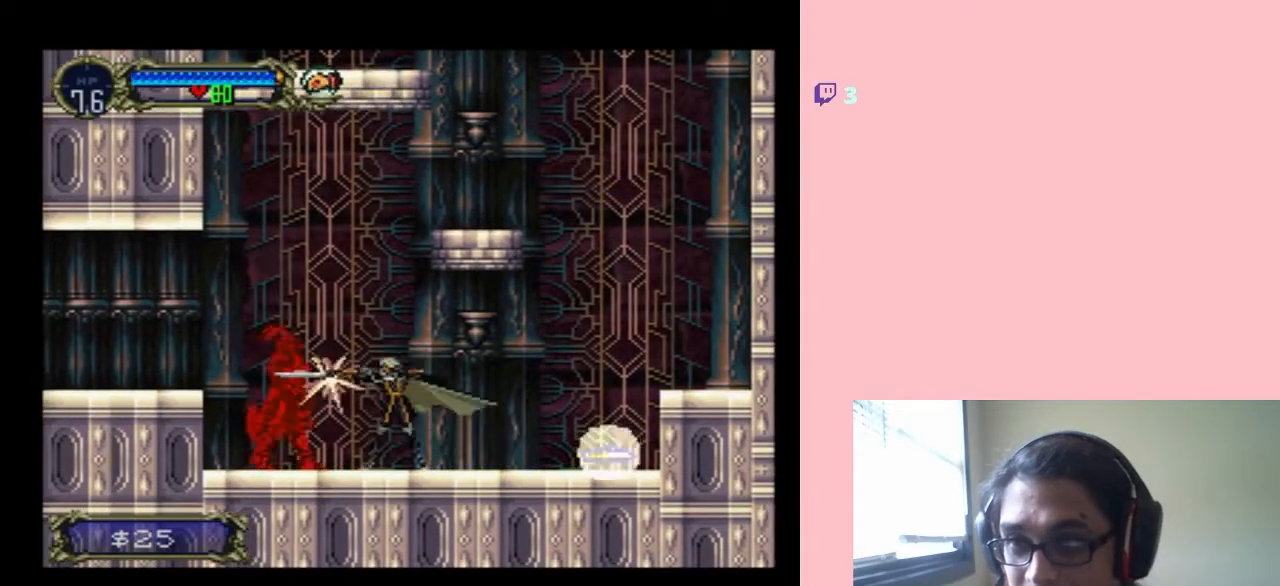
{"buttons": ["DPAD_UP"], "left_stick": "center", "right_stick": "center", "events": [[317, "Y", "up"], [417, "DPAD_UP", "down"]]}
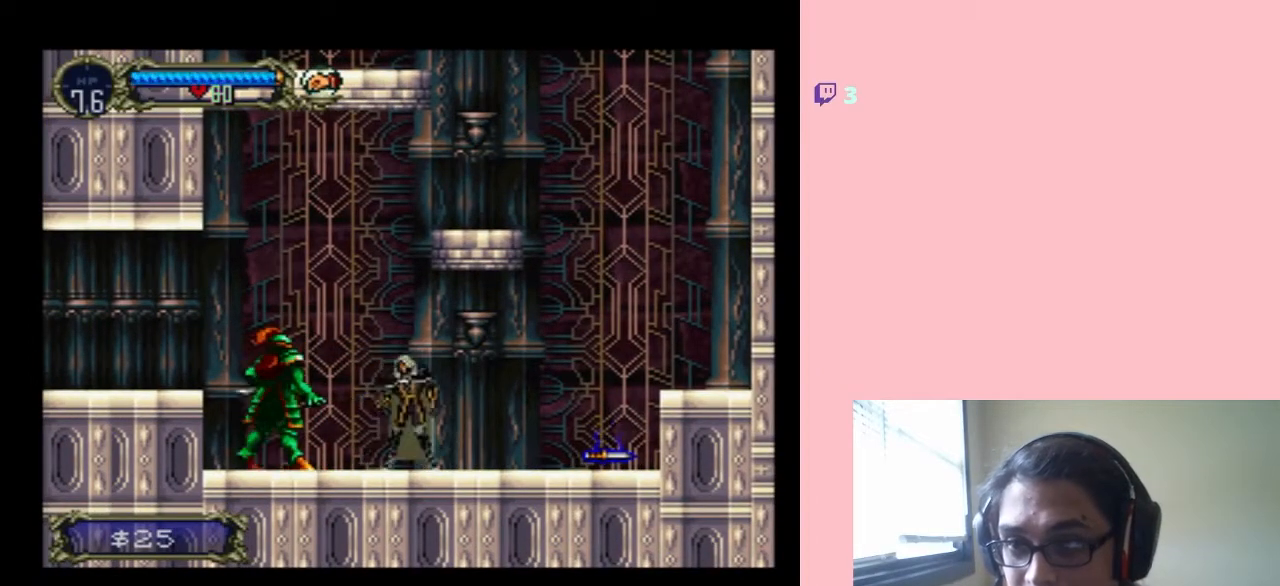
{"buttons": [], "left_stick": "center", "right_stick": "center", "events": [[133, "Y", "down"], [317, "Y", "up"], [483, "DPAD_UP", "up"]]}
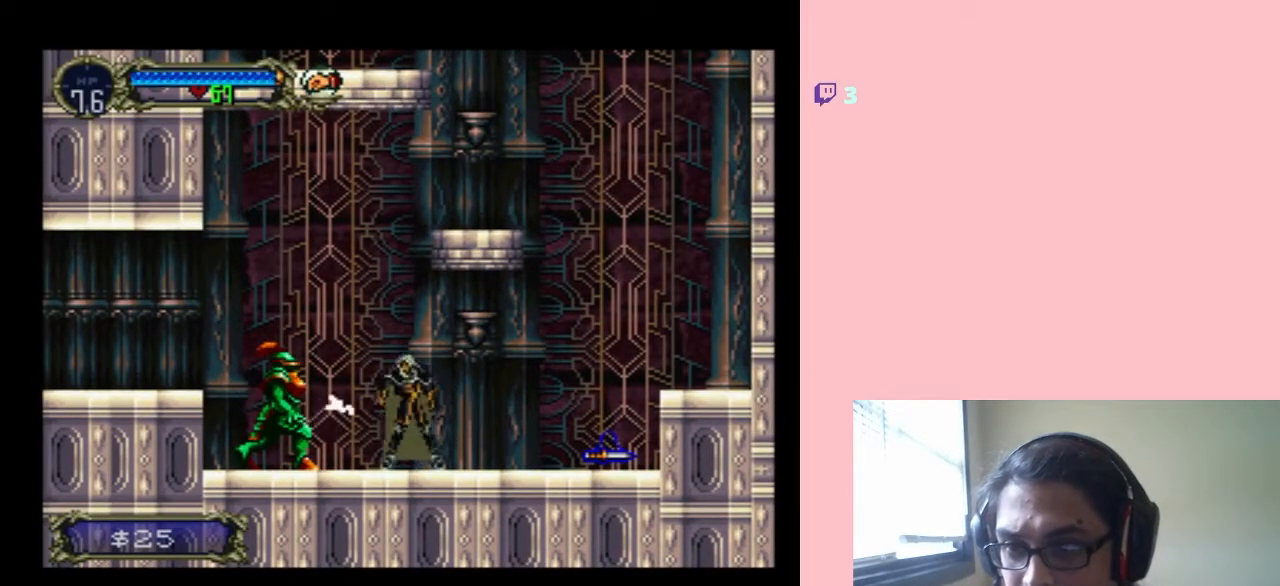
{"buttons": ["B", "DPAD_RIGHT"], "left_stick": "center", "right_stick": "center", "events": [[33, "DPAD_RIGHT", "down"], [250, "B", "down"]]}
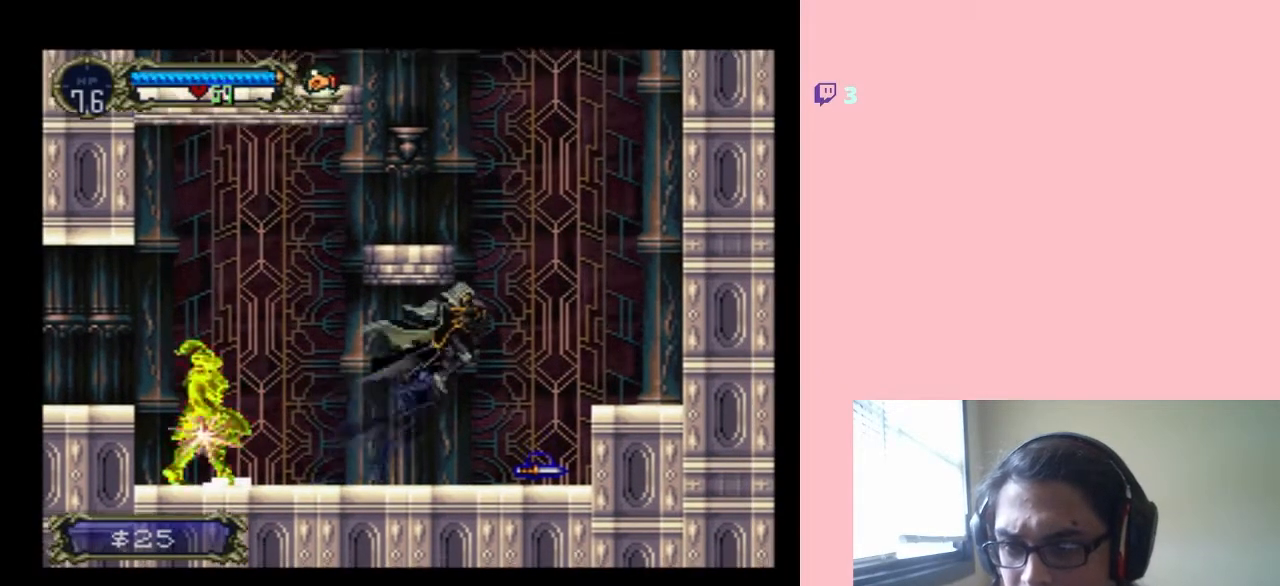
{"buttons": ["DPAD_LEFT"], "left_stick": "center", "right_stick": "center", "events": [[33, "B", "up"], [33, "DPAD_RIGHT", "up"], [250, "DPAD_LEFT", "down"]]}
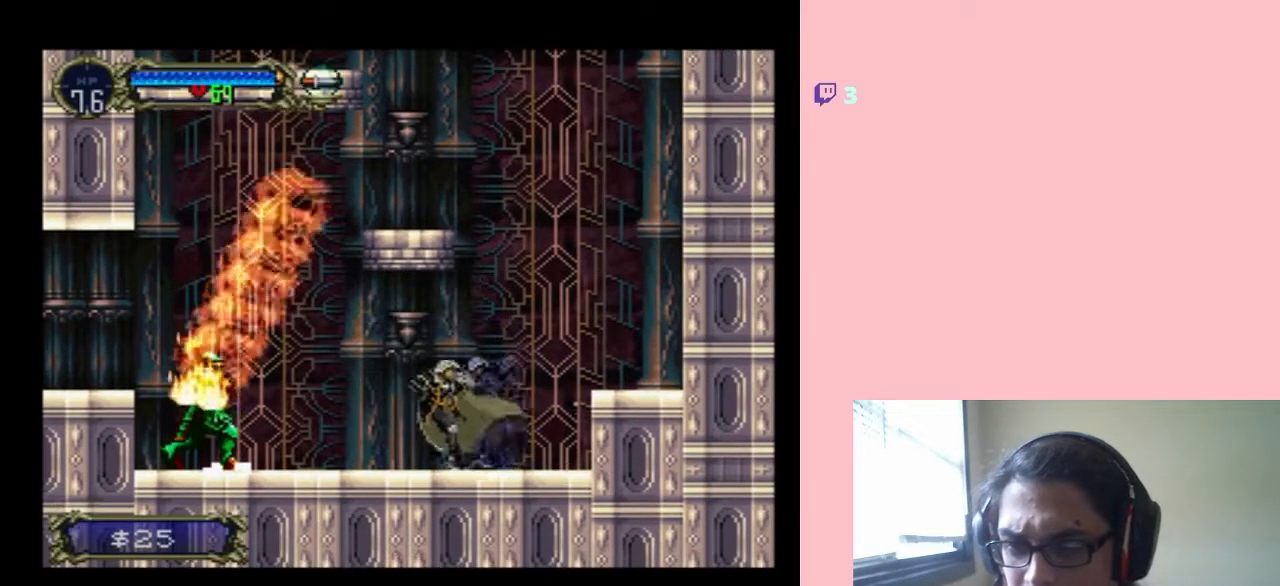
{"buttons": ["DPAD_LEFT"], "left_stick": "center", "right_stick": "center", "events": [[183, "DPAD_LEFT", "up"], [383, "DPAD_LEFT", "down"]]}
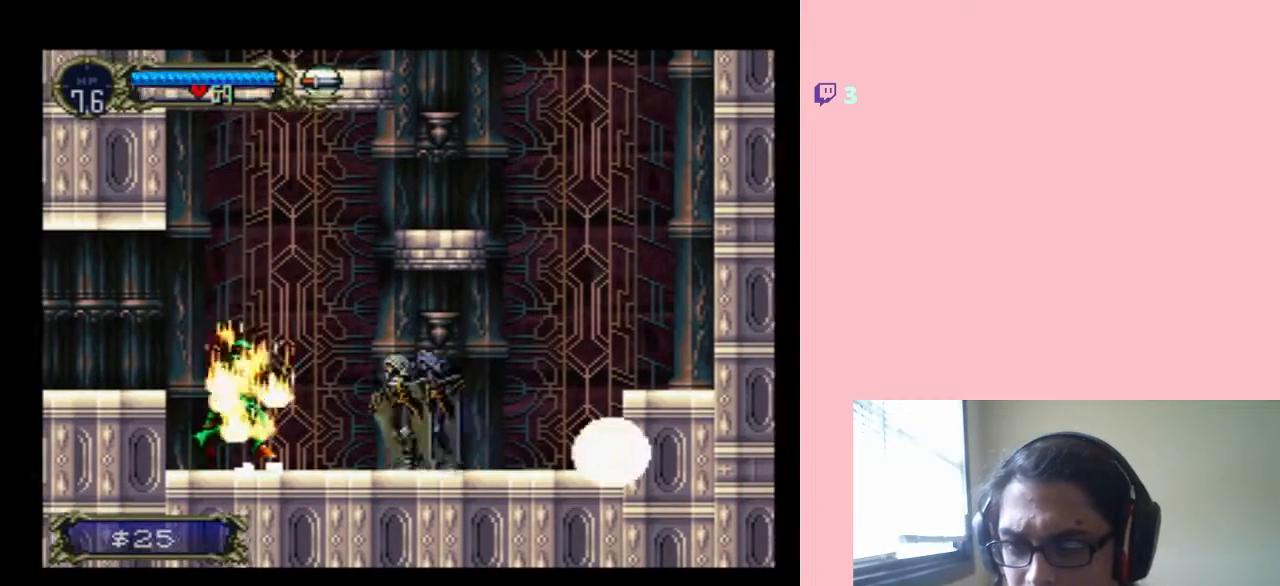
{"buttons": ["DPAD_RIGHT"], "left_stick": "center", "right_stick": "center", "events": [[217, "DPAD_LEFT", "up"], [317, "DPAD_RIGHT", "down"]]}
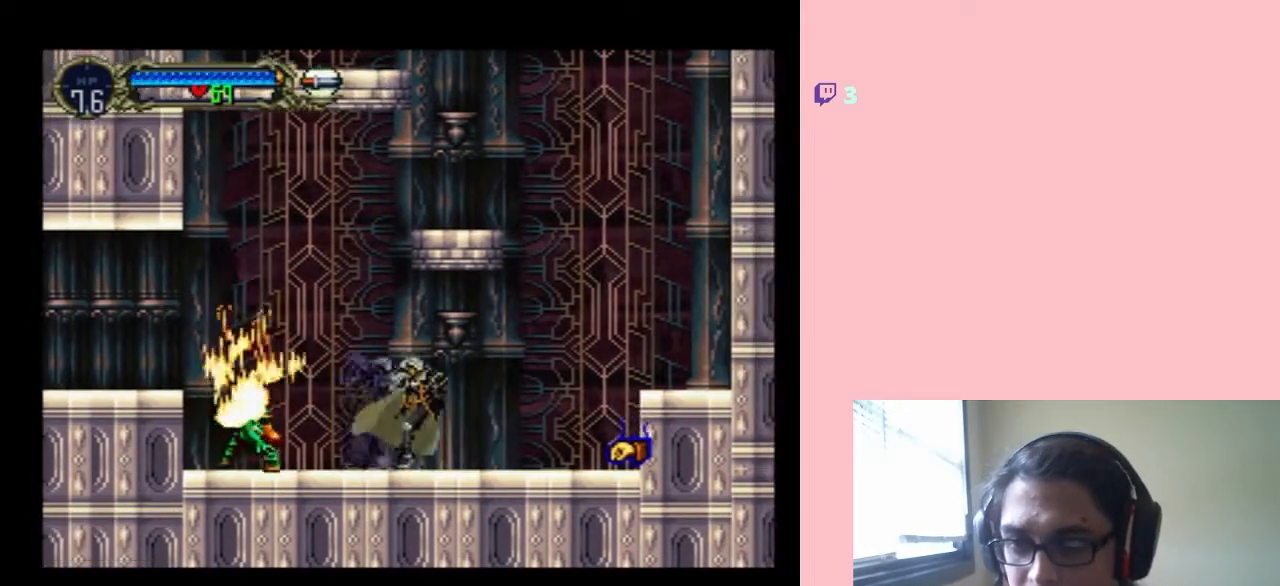
{"buttons": [], "left_stick": "center", "right_stick": "center", "events": [[67, "DPAD_LEFT", "down"], [67, "DPAD_RIGHT", "up"], [283, "DPAD_LEFT", "up"]]}
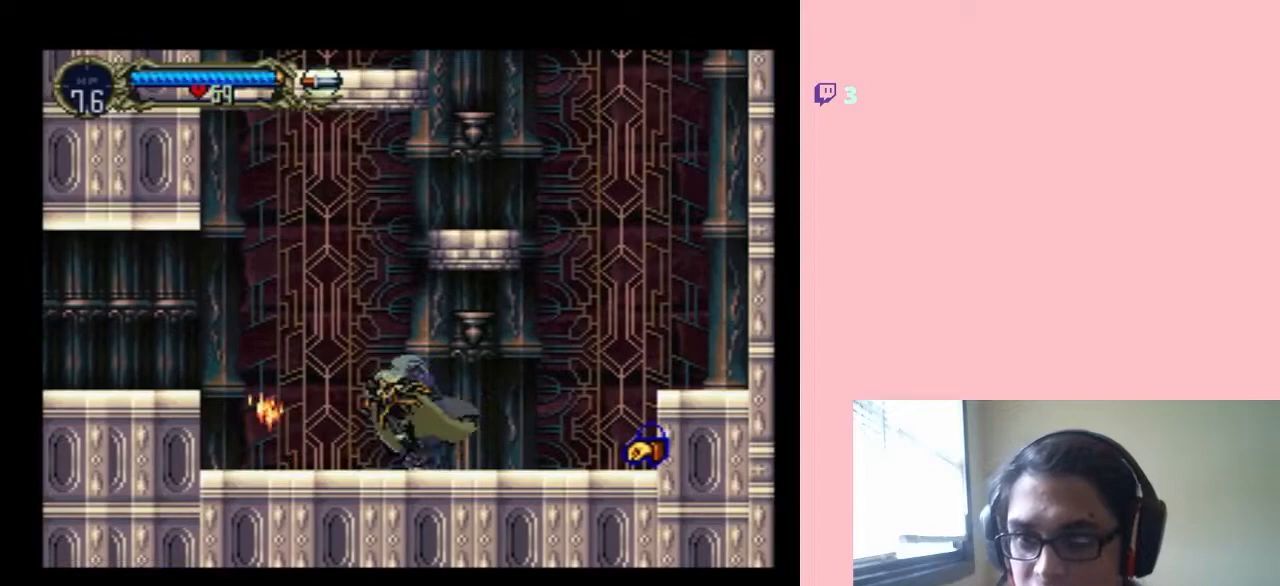
{"buttons": ["DPAD_RIGHT"], "left_stick": "center", "right_stick": "center", "events": [[100, "DPAD_LEFT", "down"], [350, "DPAD_LEFT", "up"], [350, "DPAD_RIGHT", "down"]]}
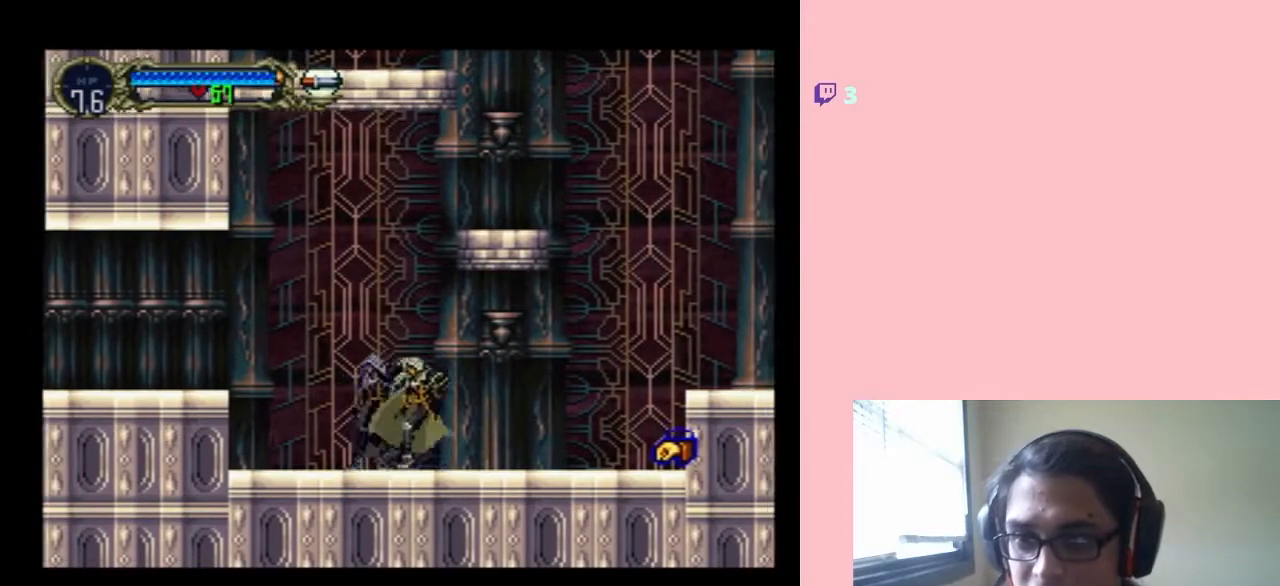
{"buttons": ["DPAD_UP"], "left_stick": "center", "right_stick": "center", "events": [[250, "DPAD_RIGHT", "up"], [383, "DPAD_UP", "down"]]}
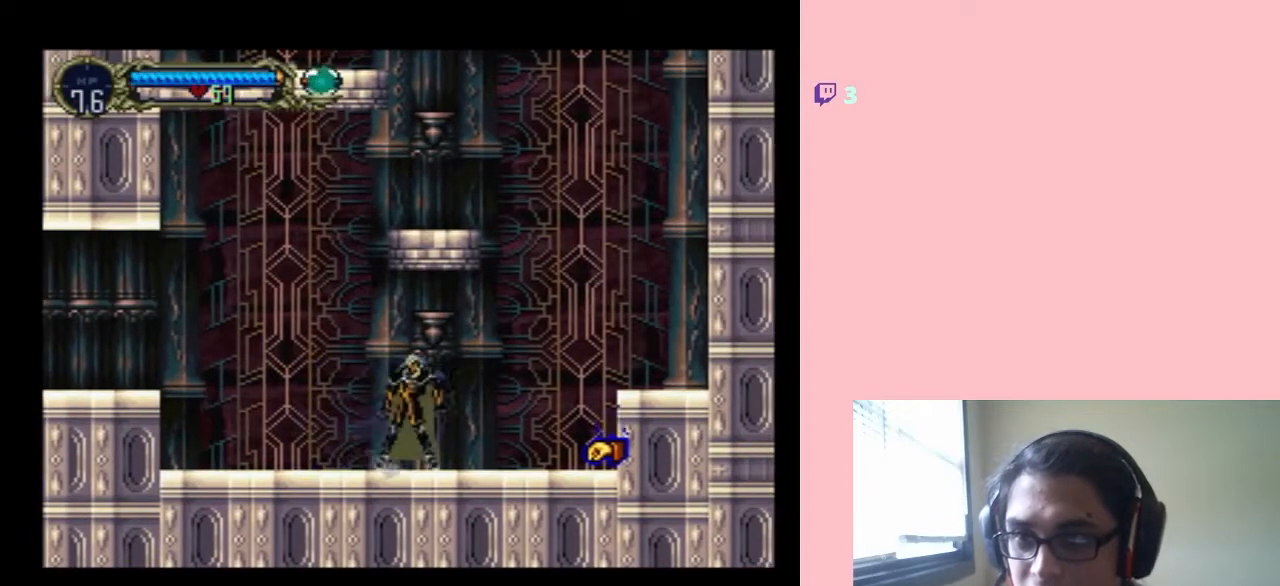
{"buttons": ["DPAD_RIGHT"], "left_stick": "center", "right_stick": "center", "events": [[417, "DPAD_RIGHT", "down"], [417, "DPAD_UP", "up"]]}
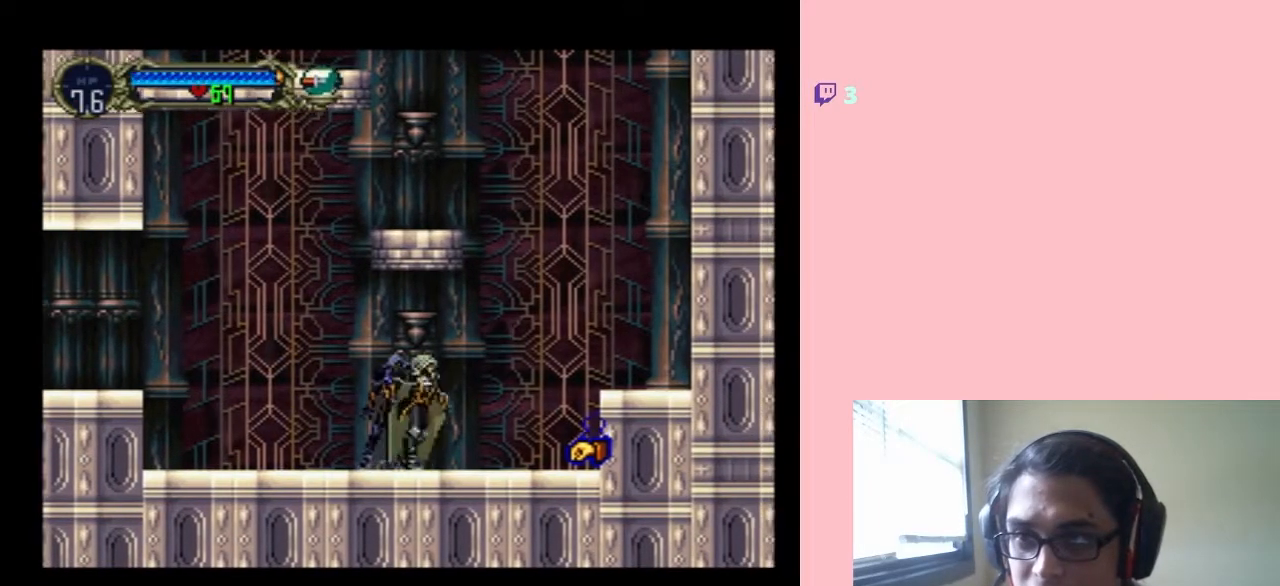
{"buttons": ["DPAD_DOWN"], "left_stick": "center", "right_stick": "center", "events": [[500, "DPAD_DOWN", "down"], [500, "DPAD_RIGHT", "up"]]}
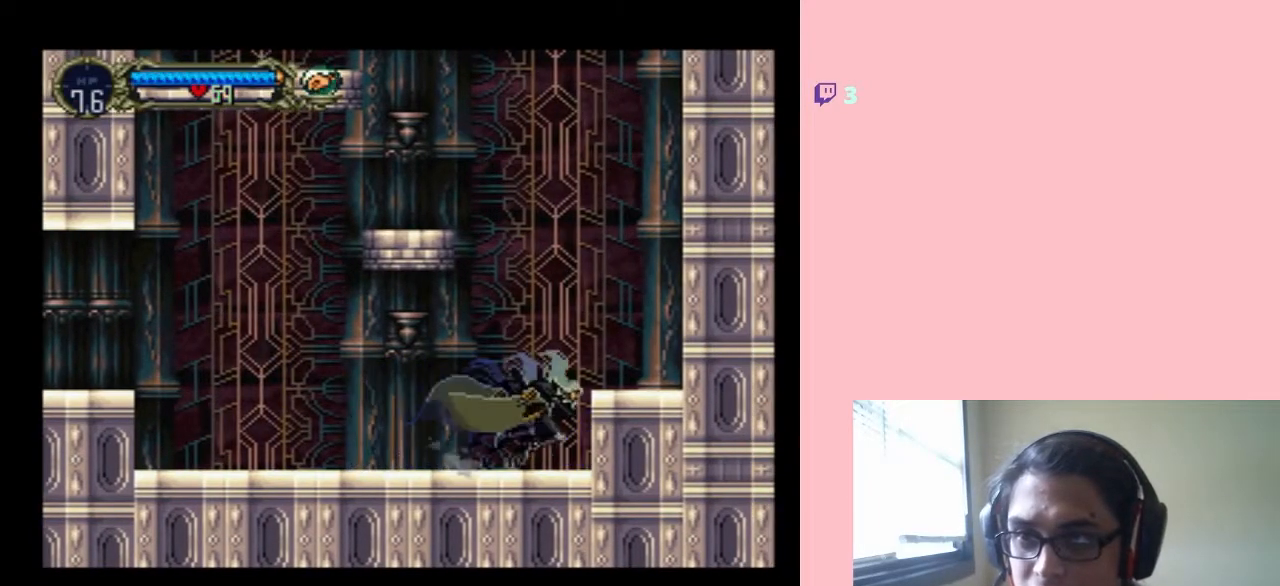
{"buttons": ["DPAD_UP"], "left_stick": "center", "right_stick": "center", "events": [[33, "DPAD_DOWN", "up"], [33, "DPAD_LEFT", "down"], [483, "DPAD_LEFT", "up"], [483, "DPAD_UP", "down"]]}
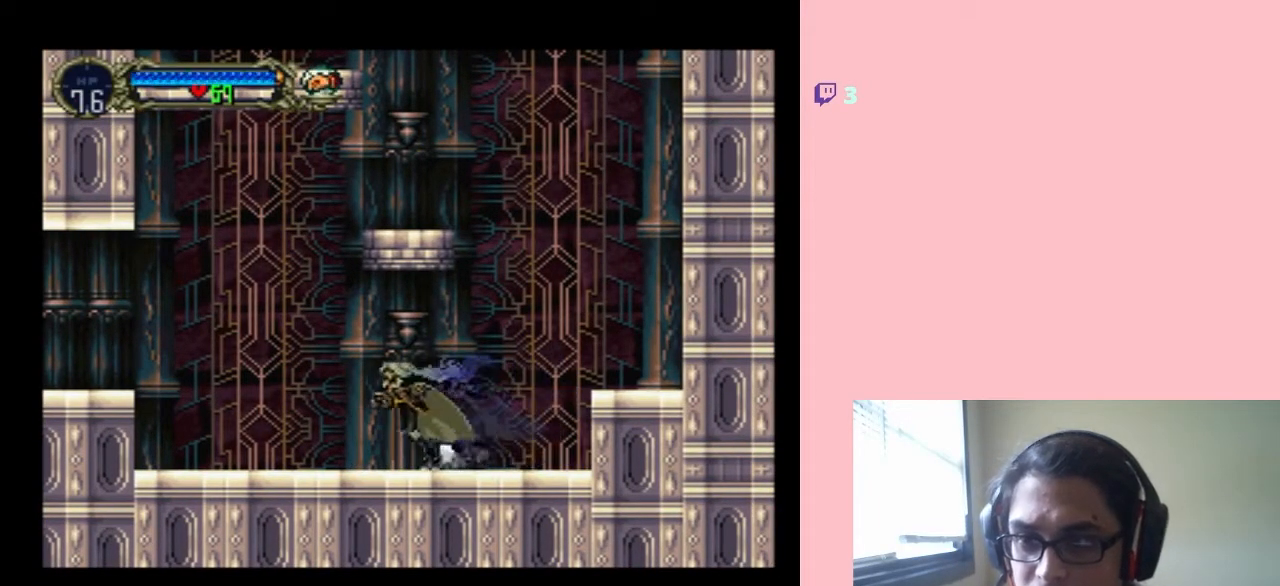
{"buttons": ["DPAD_UP"], "left_stick": "center", "right_stick": "center", "events": [[167, "Y", "down"], [417, "Y", "up"]]}
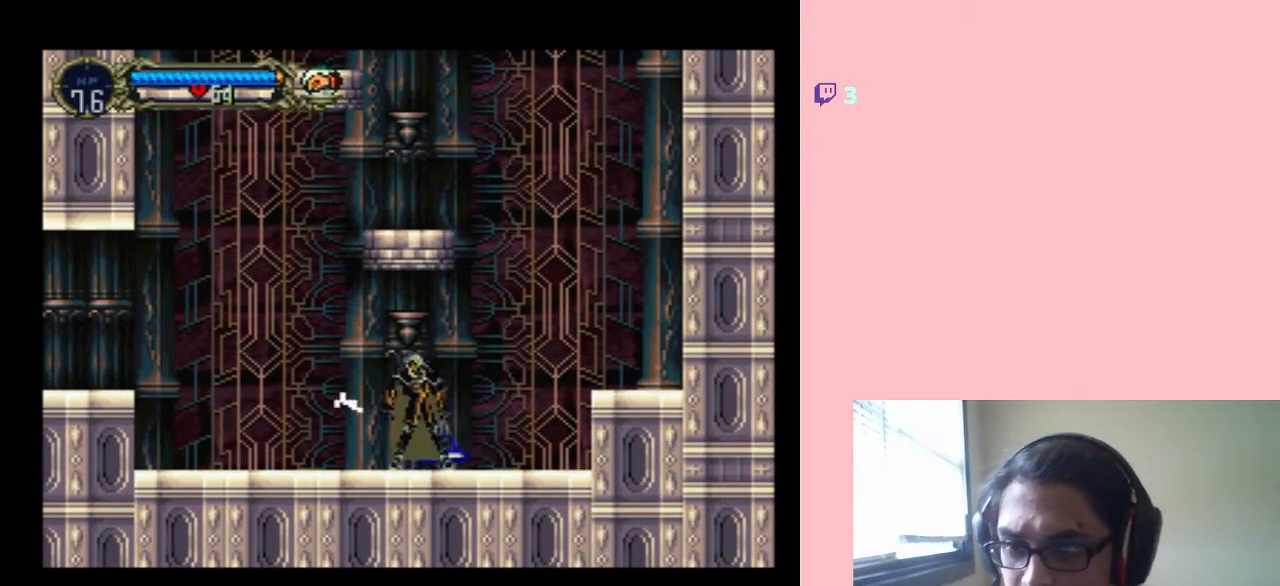
{"buttons": [], "left_stick": "center", "right_stick": "center", "events": [[200, "DPAD_UP", "up"]]}
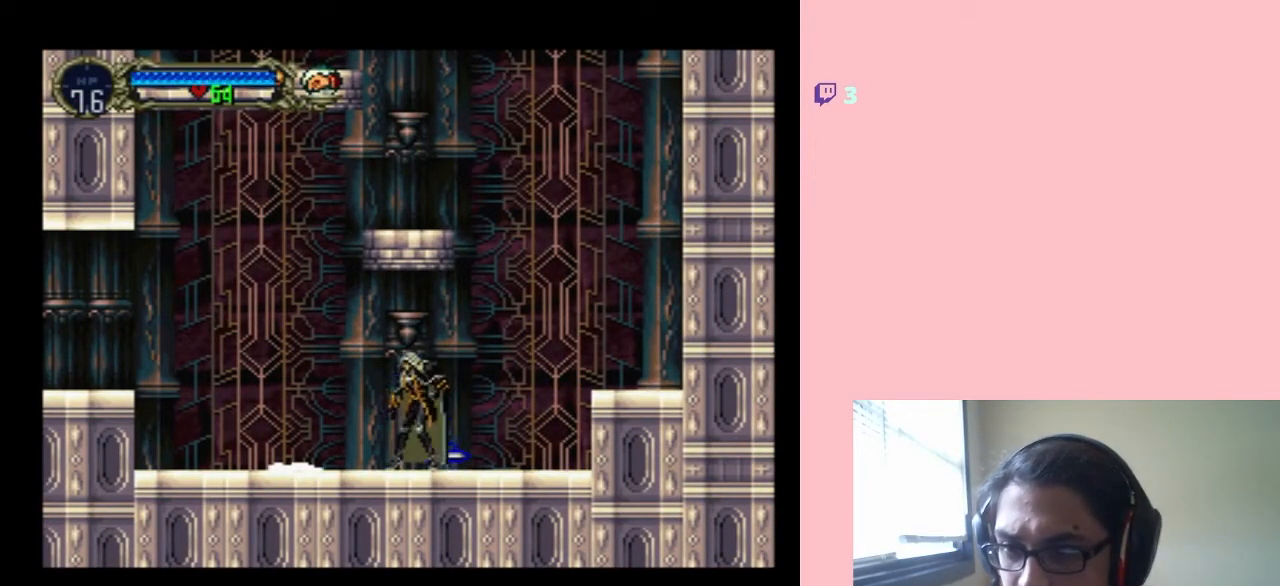
{"buttons": ["DPAD_RIGHT"], "left_stick": "center", "right_stick": "center", "events": [[283, "DPAD_RIGHT", "down"]]}
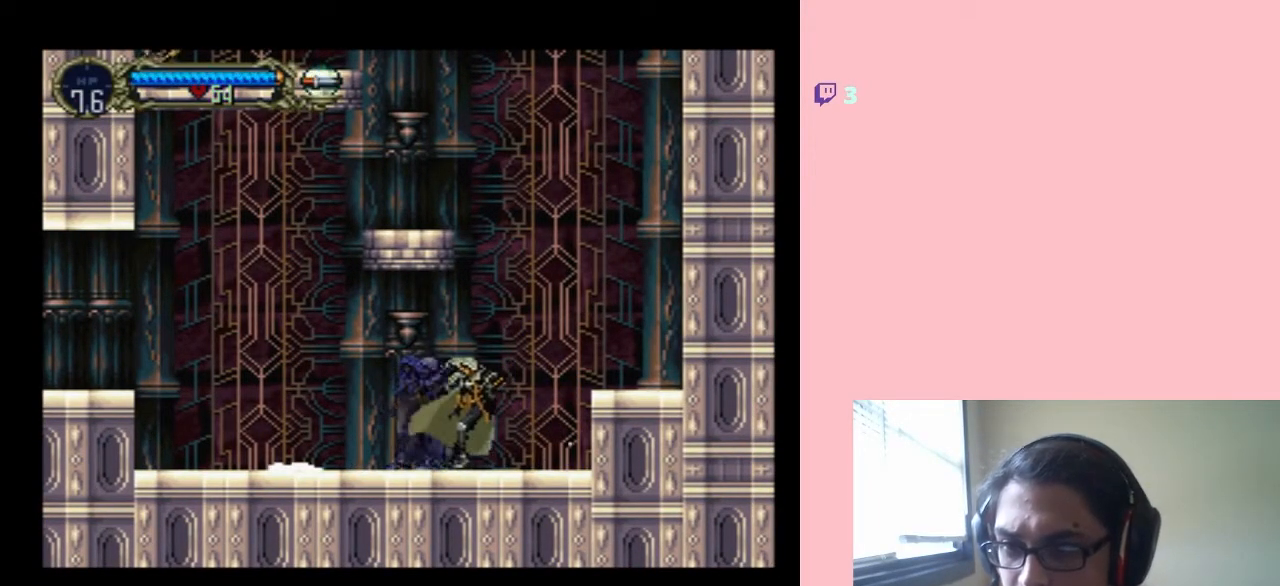
{"buttons": ["DPAD_LEFT"], "left_stick": "center", "right_stick": "center", "events": [[350, "DPAD_RIGHT", "up"], [450, "DPAD_LEFT", "down"]]}
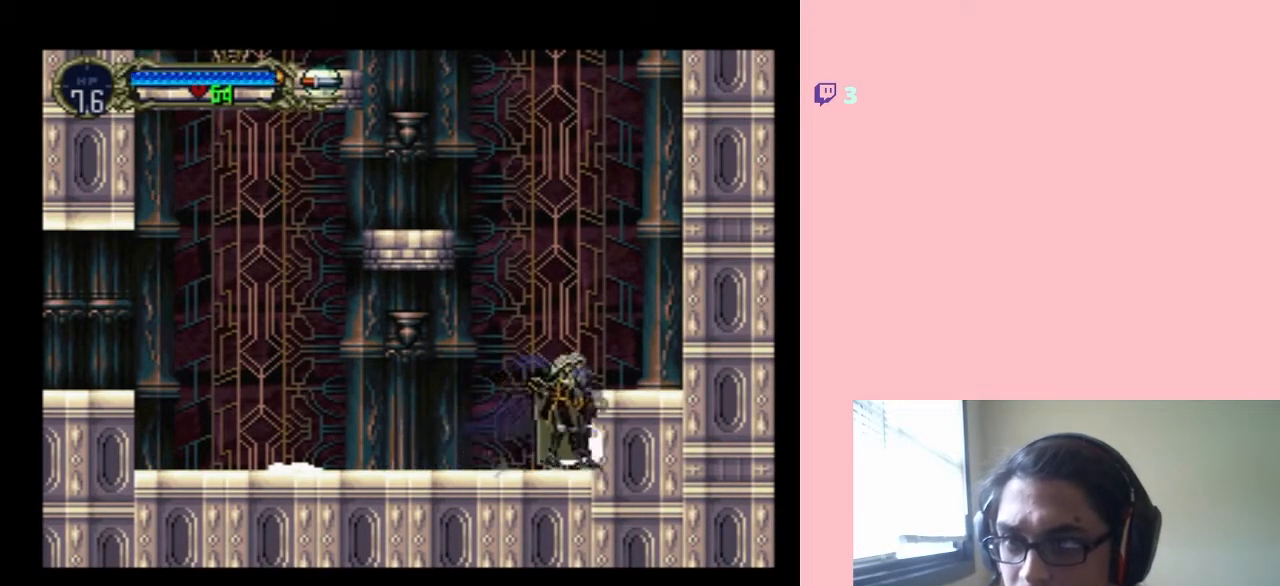
{"buttons": [], "left_stick": "center", "right_stick": "center", "events": [[350, "DPAD_LEFT", "up"]]}
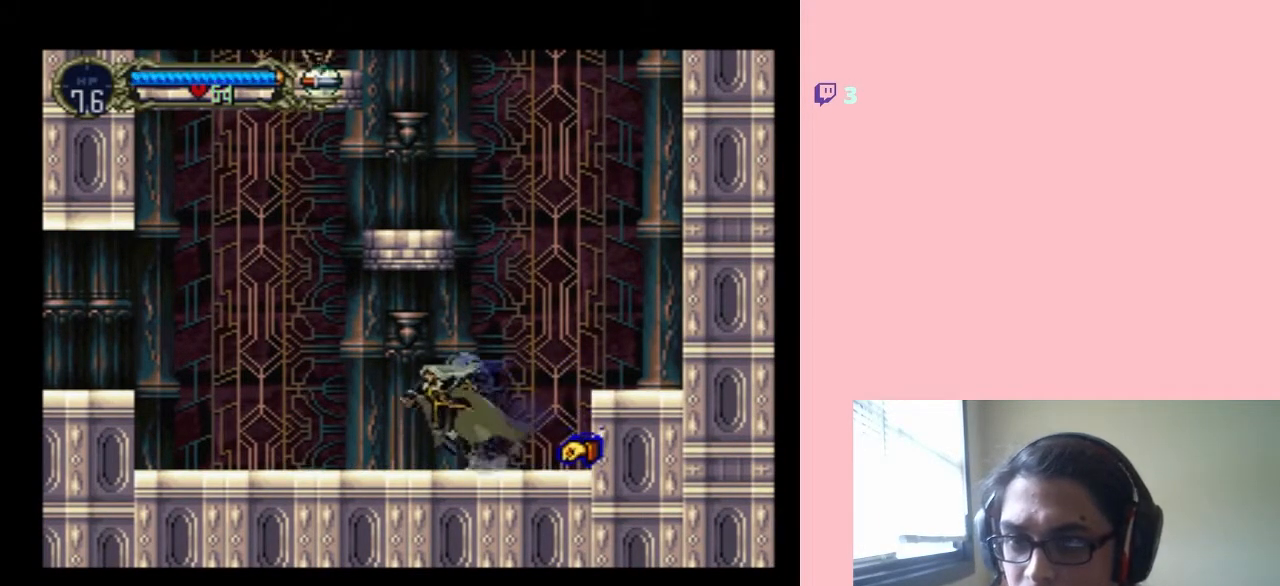
{"buttons": ["DPAD_LEFT"], "left_stick": "center", "right_stick": "center", "events": [[67, "DPAD_RIGHT", "down"], [283, "DPAD_RIGHT", "up"], [350, "DPAD_LEFT", "down"]]}
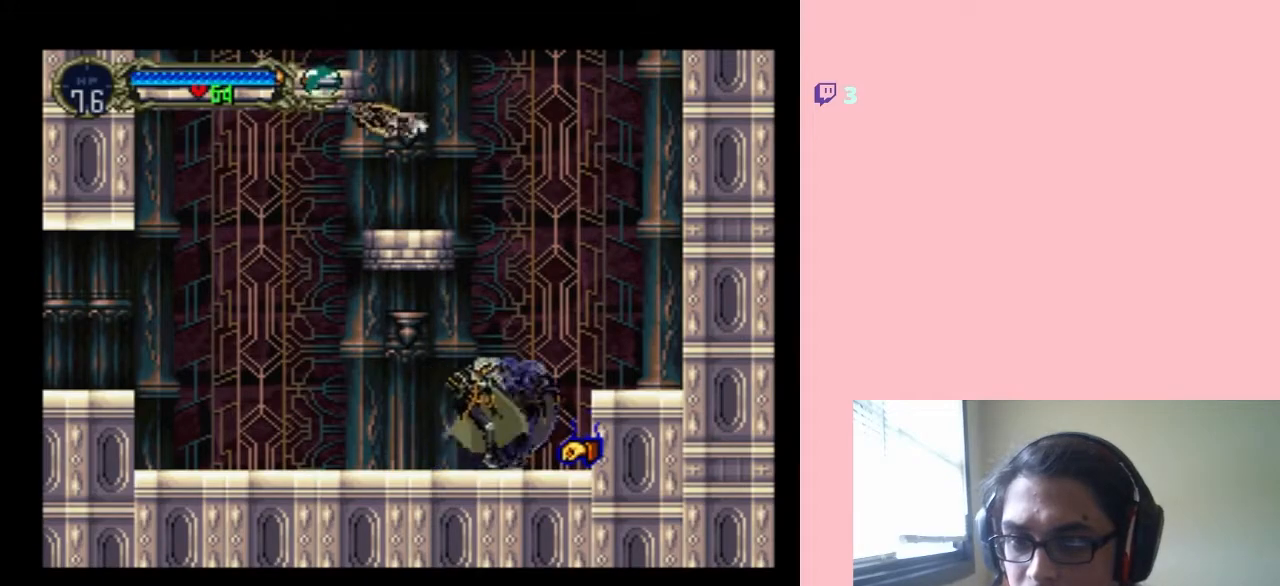
{"buttons": ["DPAD_LEFT"], "left_stick": "center", "right_stick": "center", "events": []}
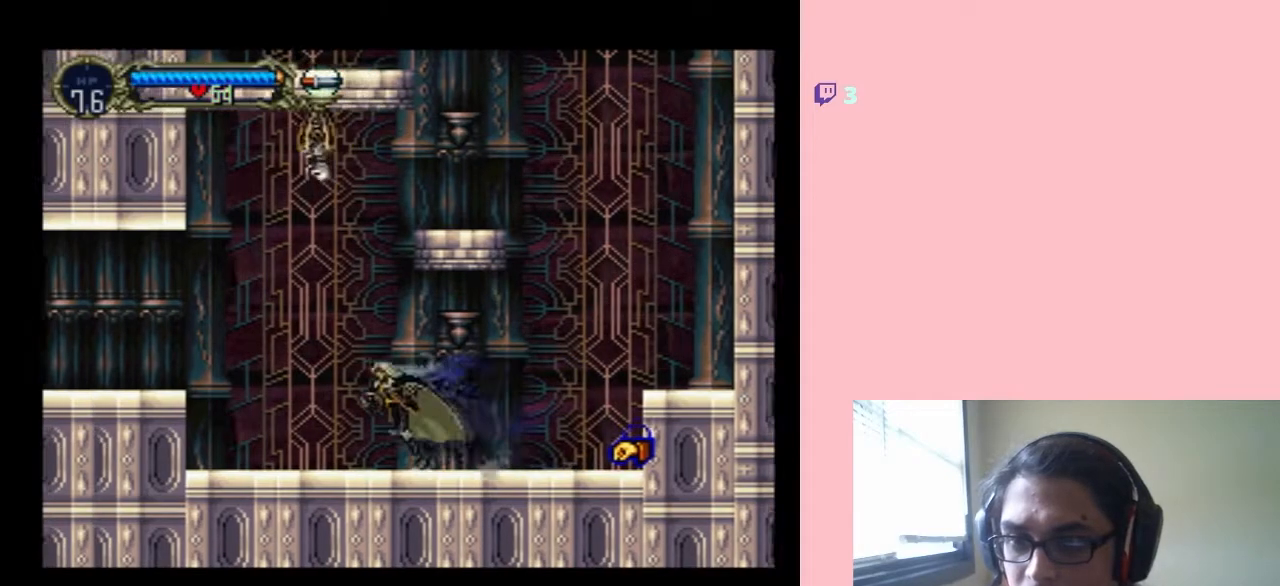
{"buttons": ["DPAD_LEFT"], "left_stick": "center", "right_stick": "center", "events": []}
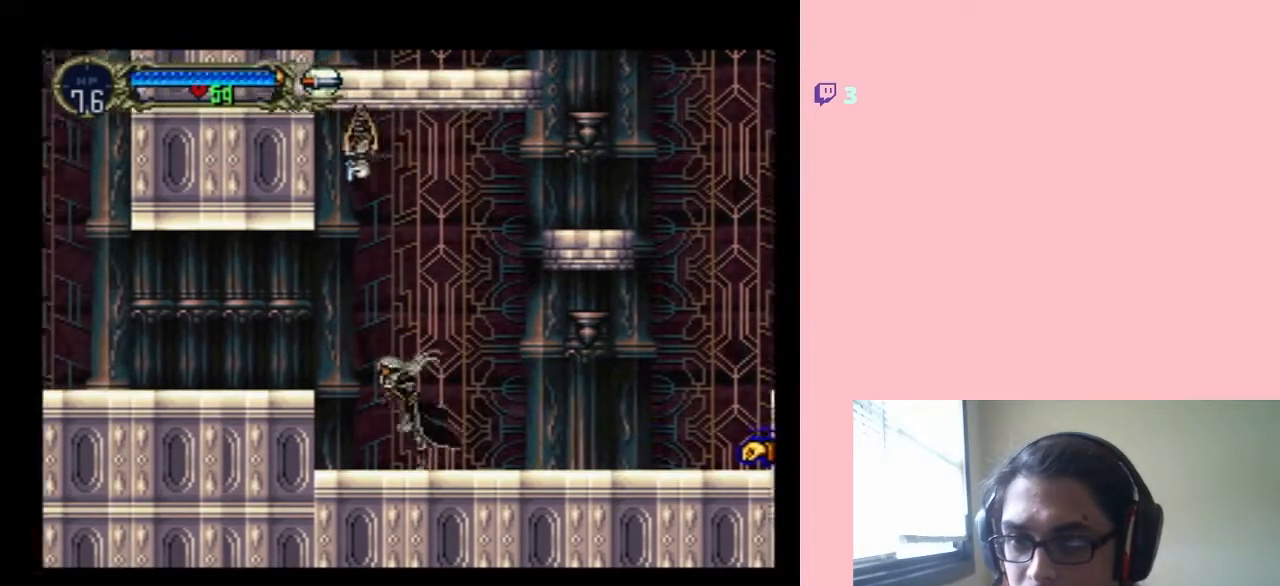
{"buttons": ["DPAD_LEFT"], "left_stick": "center", "right_stick": "center", "events": [[133, "B", "down"], [217, "B", "up"]]}
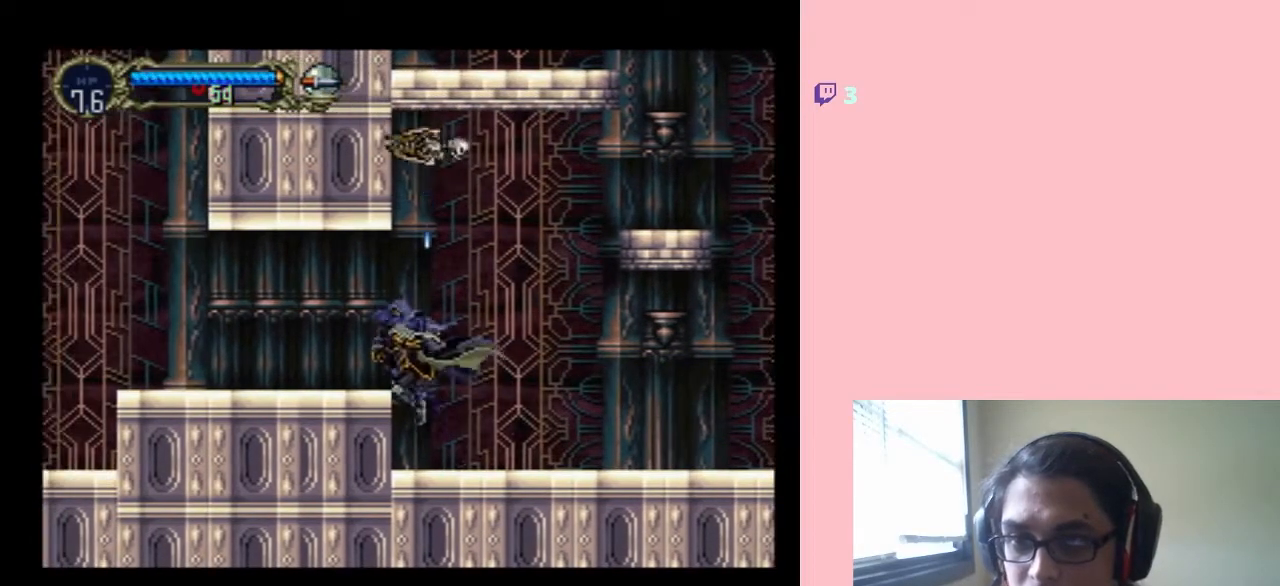
{"buttons": ["DPAD_RIGHT"], "left_stick": "center", "right_stick": "center", "events": [[200, "DPAD_DOWN", "down"], [200, "DPAD_LEFT", "up"], [233, "DPAD_DOWN", "up"], [233, "DPAD_RIGHT", "down"]]}
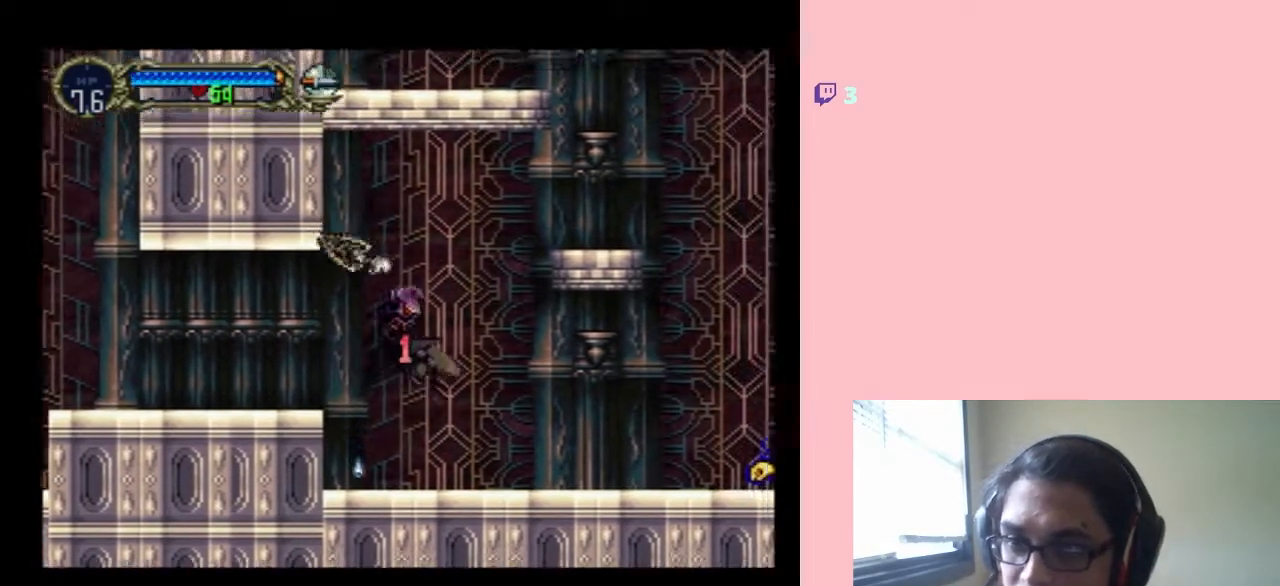
{"buttons": [], "left_stick": "center", "right_stick": "center", "events": [[467, "DPAD_RIGHT", "up"]]}